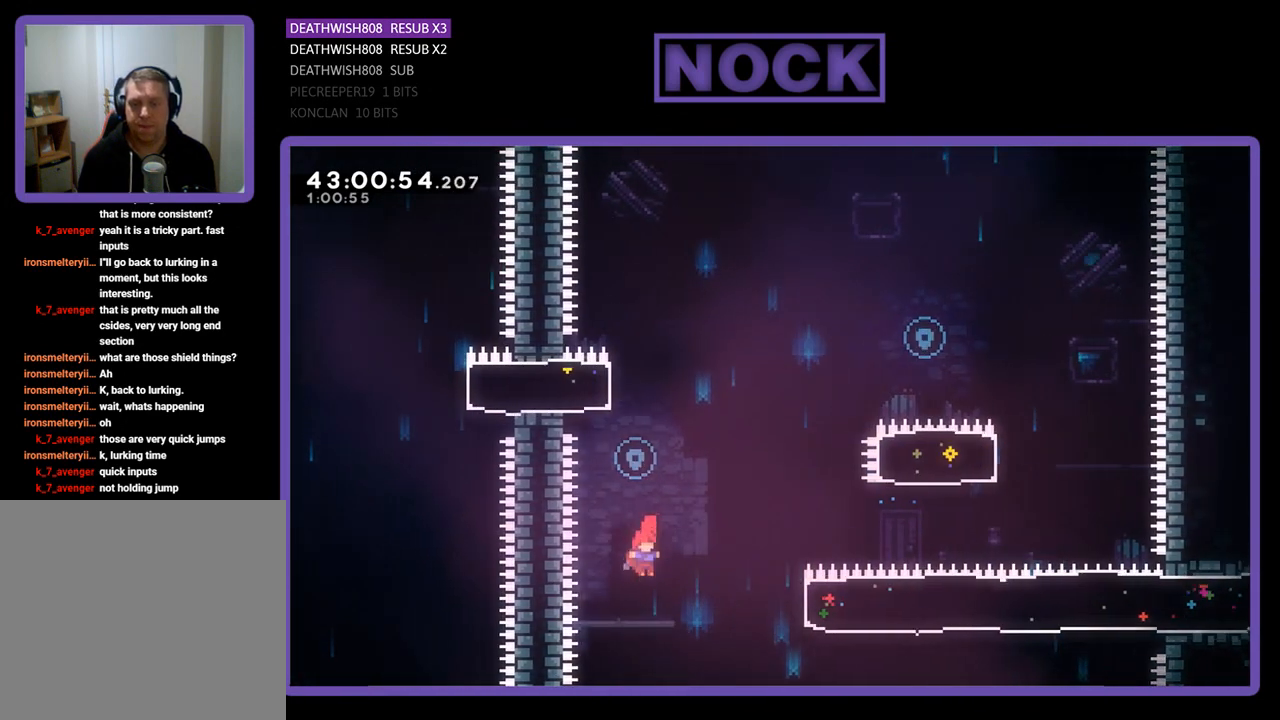
Gameplay with a controller (PlayStation layout); each line is a JSON object with the inputs held at the frame after it. "events" lists button and stick changes between this image and that frame as [ms after this image, input, new state], when the widget could be followed in between. Not read: right_stick.
{"buttons": ["CIRCLE", "R2", "DPAD_UP"], "left_stick": "center", "events": [[33, "CIRCLE", "down"], [33, "DPAD_UP", "up"], [300, "DPAD_UP", "down"], [400, "DPAD_RIGHT", "up"]]}
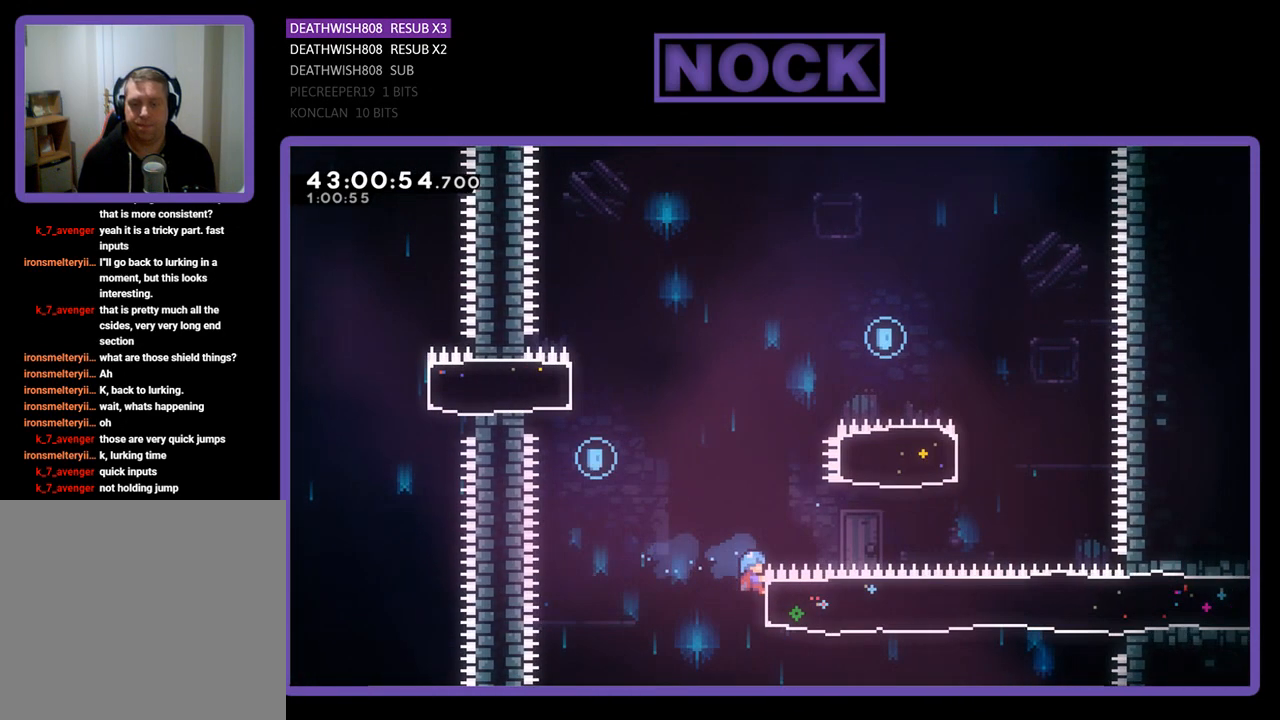
{"buttons": [], "left_stick": "center", "events": [[67, "CIRCLE", "up"], [67, "DPAD_UP", "up"], [267, "R2", "up"]]}
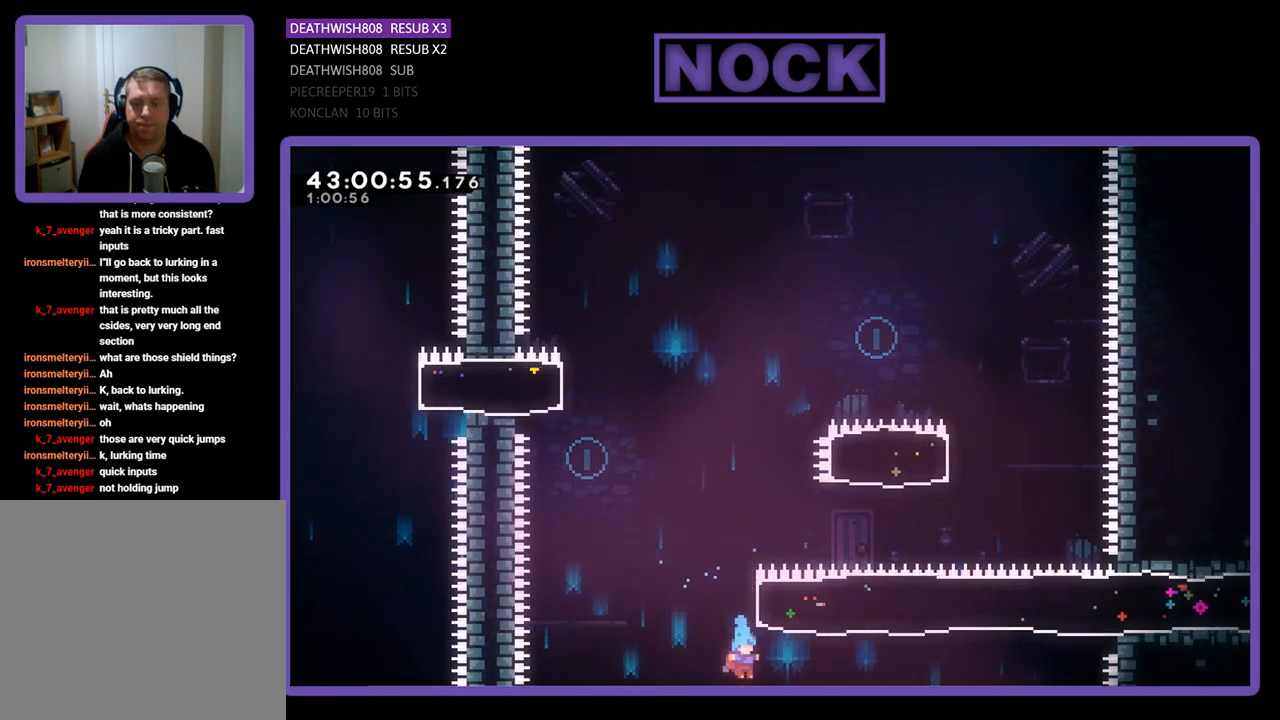
{"buttons": ["CIRCLE"], "left_stick": "center", "events": [[67, "R2", "down"], [100, "DPAD_RIGHT", "down"], [167, "DPAD_UP", "down"], [200, "CIRCLE", "down"], [367, "DPAD_RIGHT", "up"], [500, "DPAD_UP", "up"], [500, "R2", "up"]]}
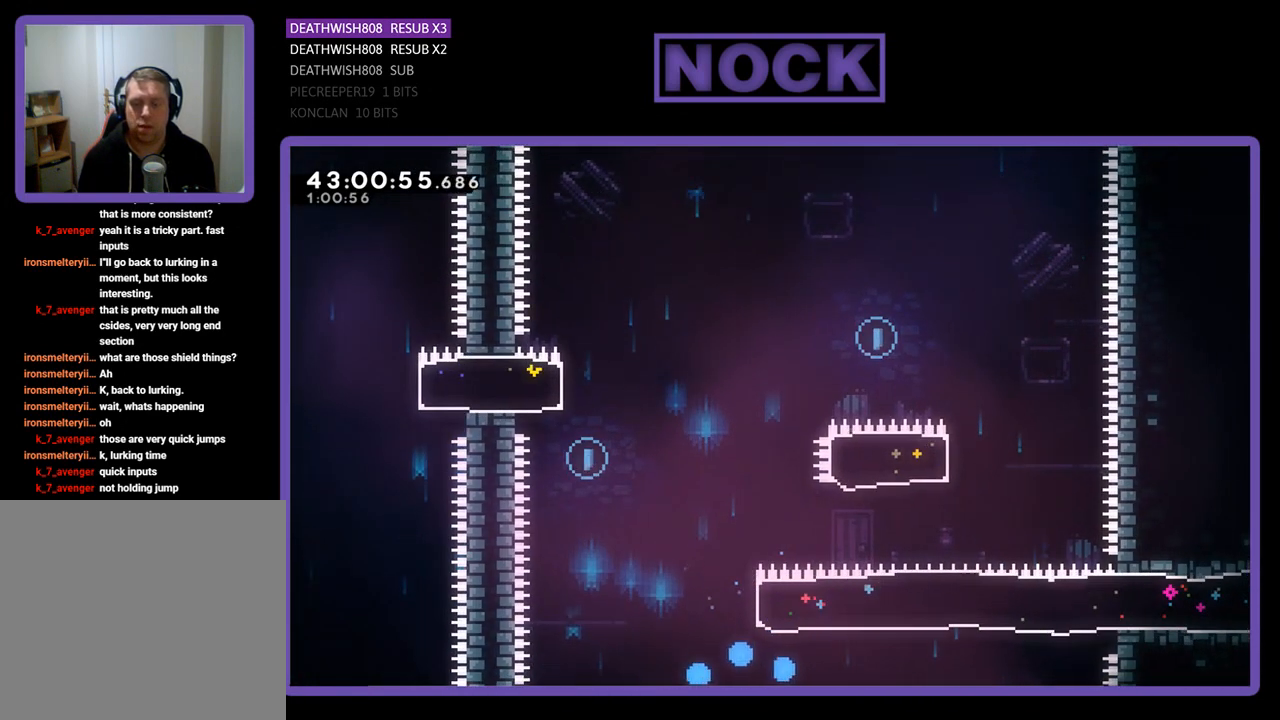
{"buttons": [], "left_stick": "center", "events": [[33, "CIRCLE", "up"]]}
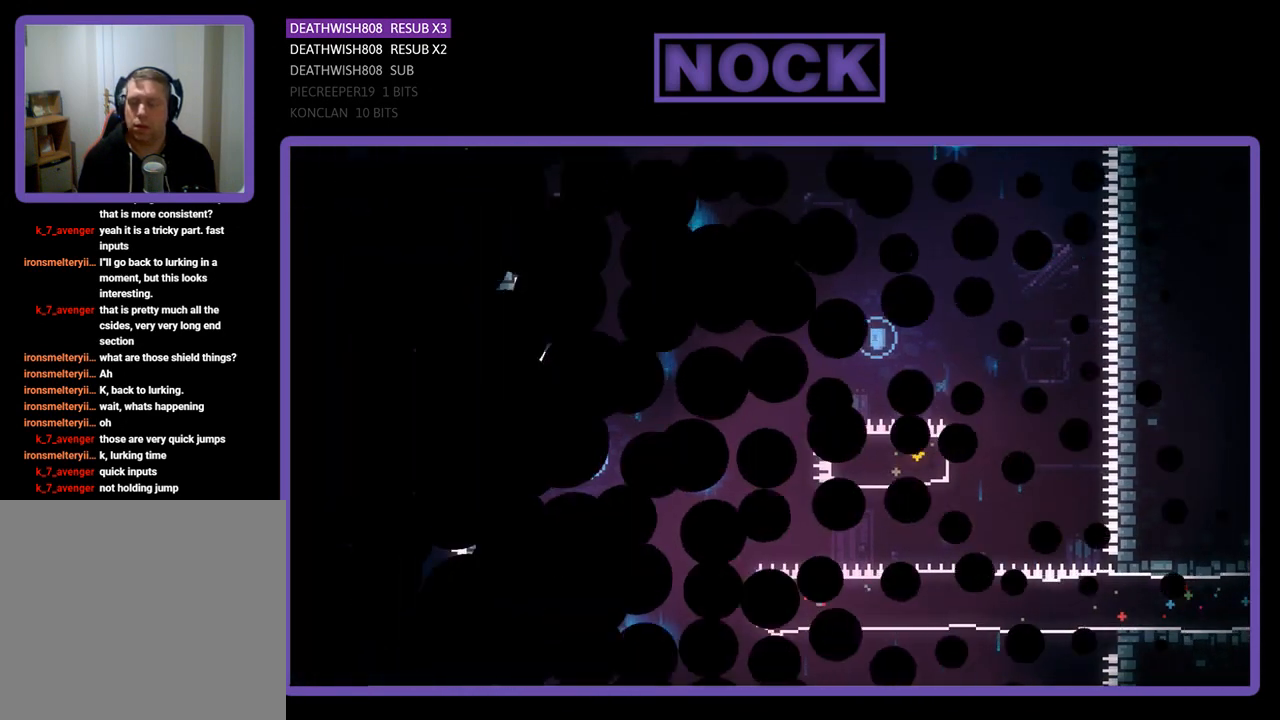
{"buttons": ["R2", "DPAD_RIGHT"], "left_stick": "center", "events": [[133, "R2", "down"], [400, "DPAD_RIGHT", "down"]]}
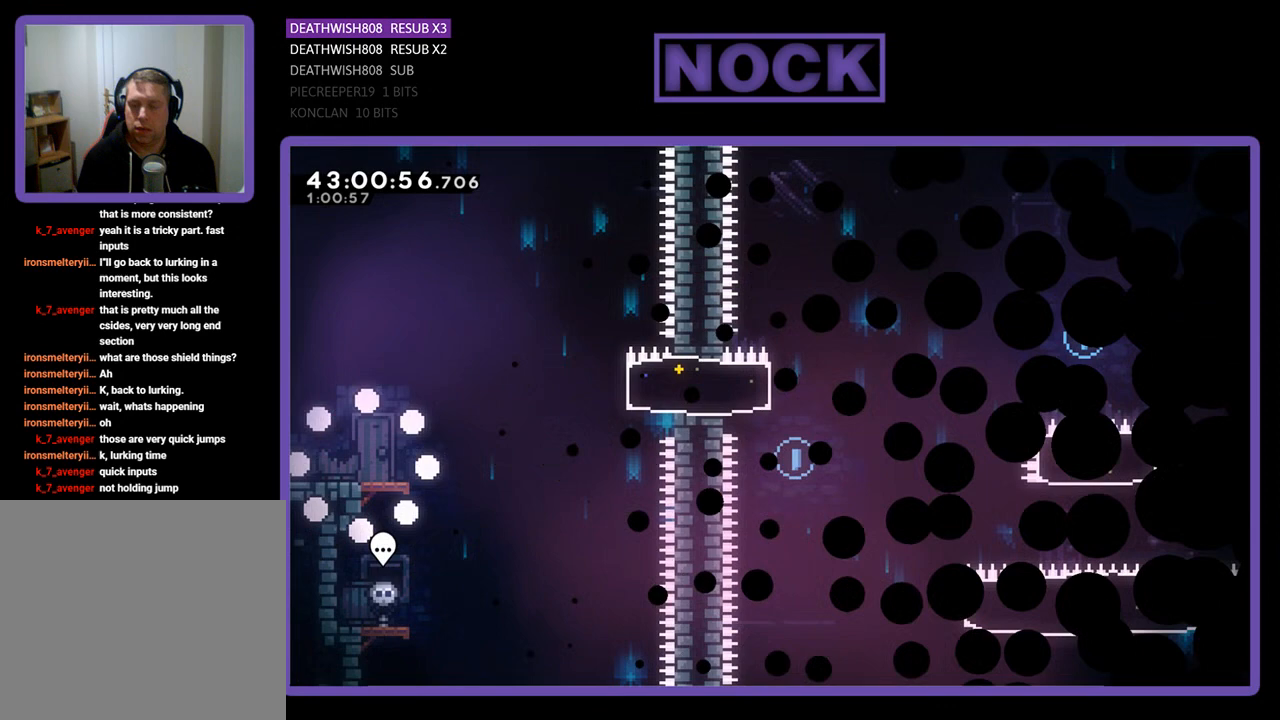
{"buttons": ["R2", "DPAD_RIGHT"], "left_stick": "center", "events": []}
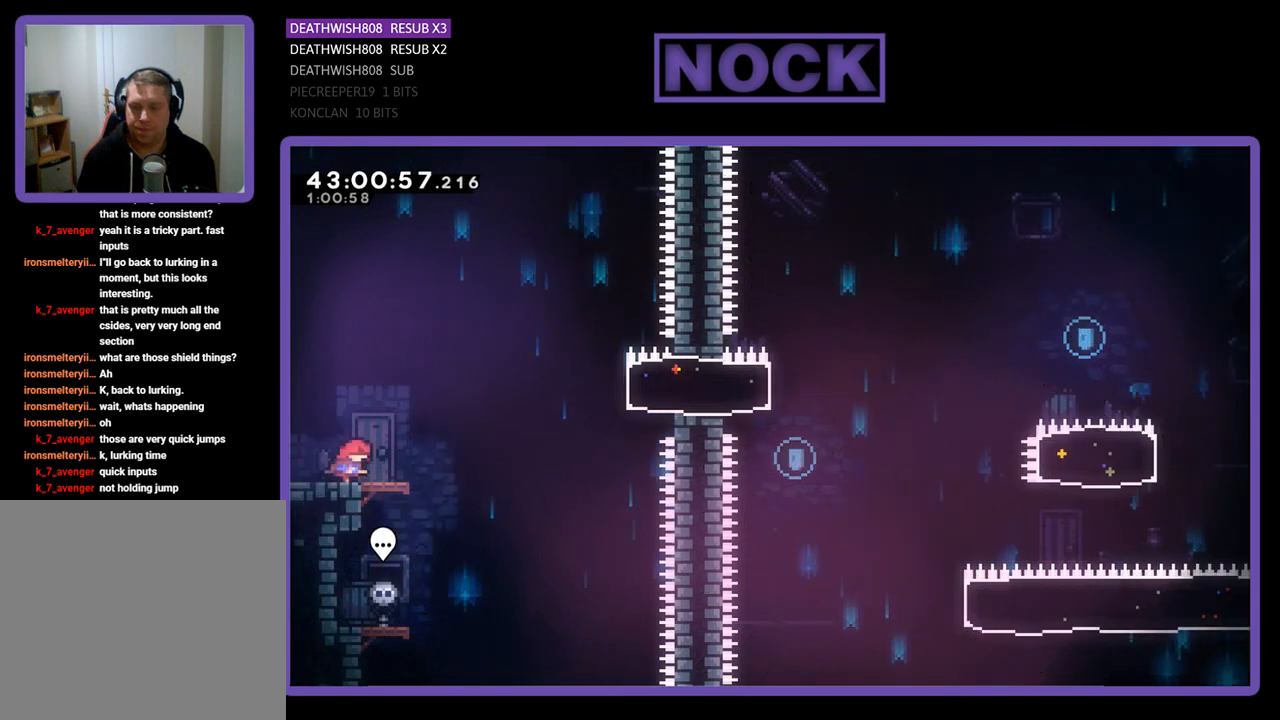
{"buttons": ["R2", "DPAD_RIGHT"], "left_stick": "center", "events": [[267, "CROSS", "down"], [500, "CROSS", "up"]]}
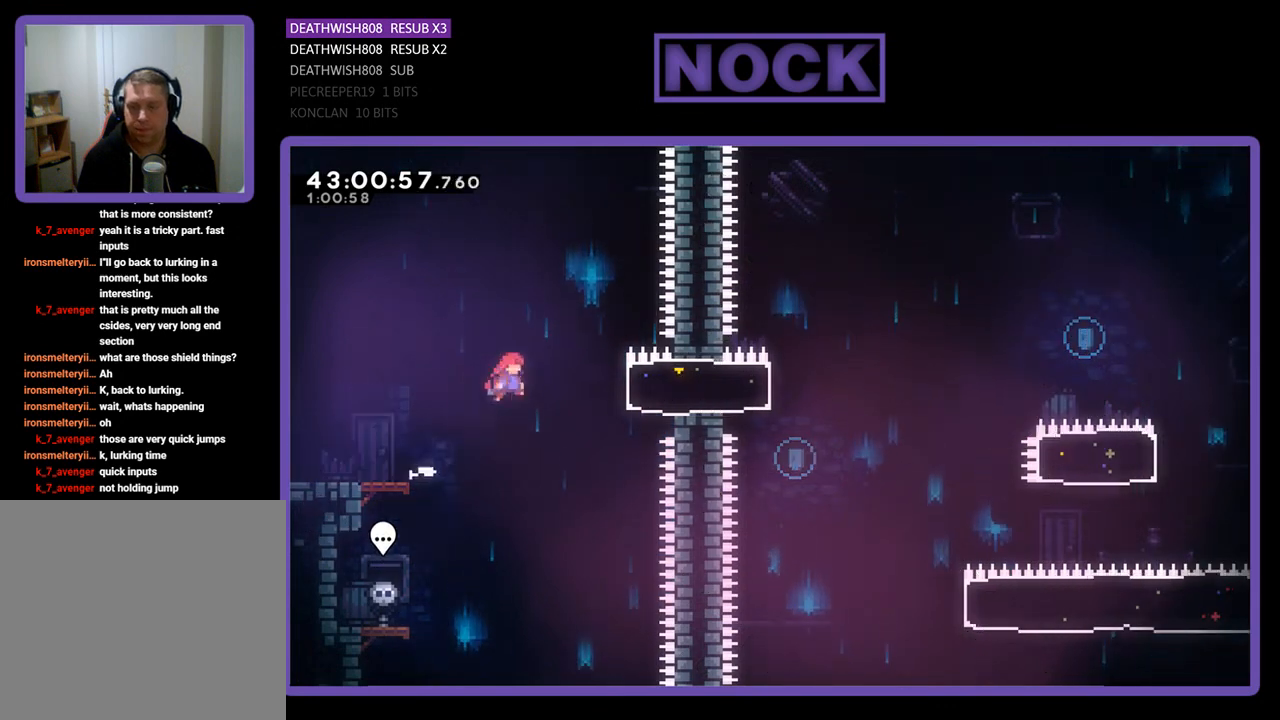
{"buttons": ["R2", "DPAD_RIGHT"], "left_stick": "center", "events": [[100, "CIRCLE", "down"], [367, "CIRCLE", "up"]]}
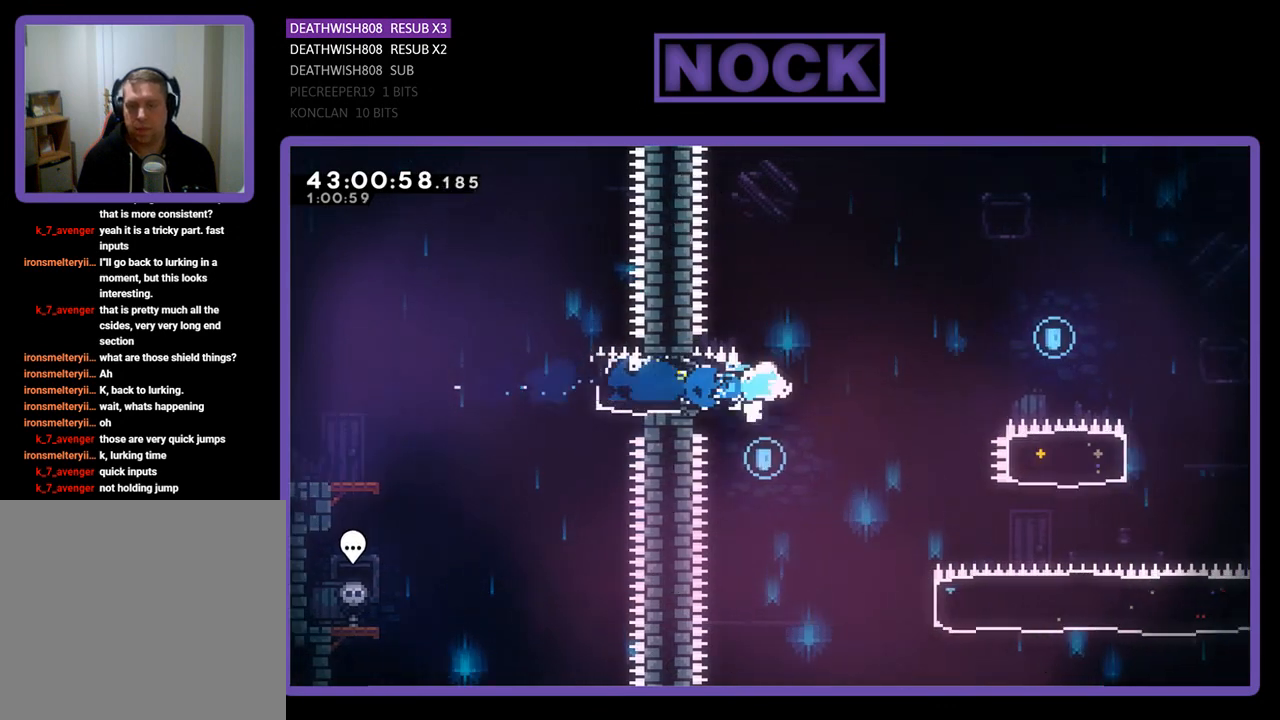
{"buttons": ["CROSS", "R2", "DPAD_RIGHT"], "left_stick": "center", "events": [[167, "CROSS", "down"]]}
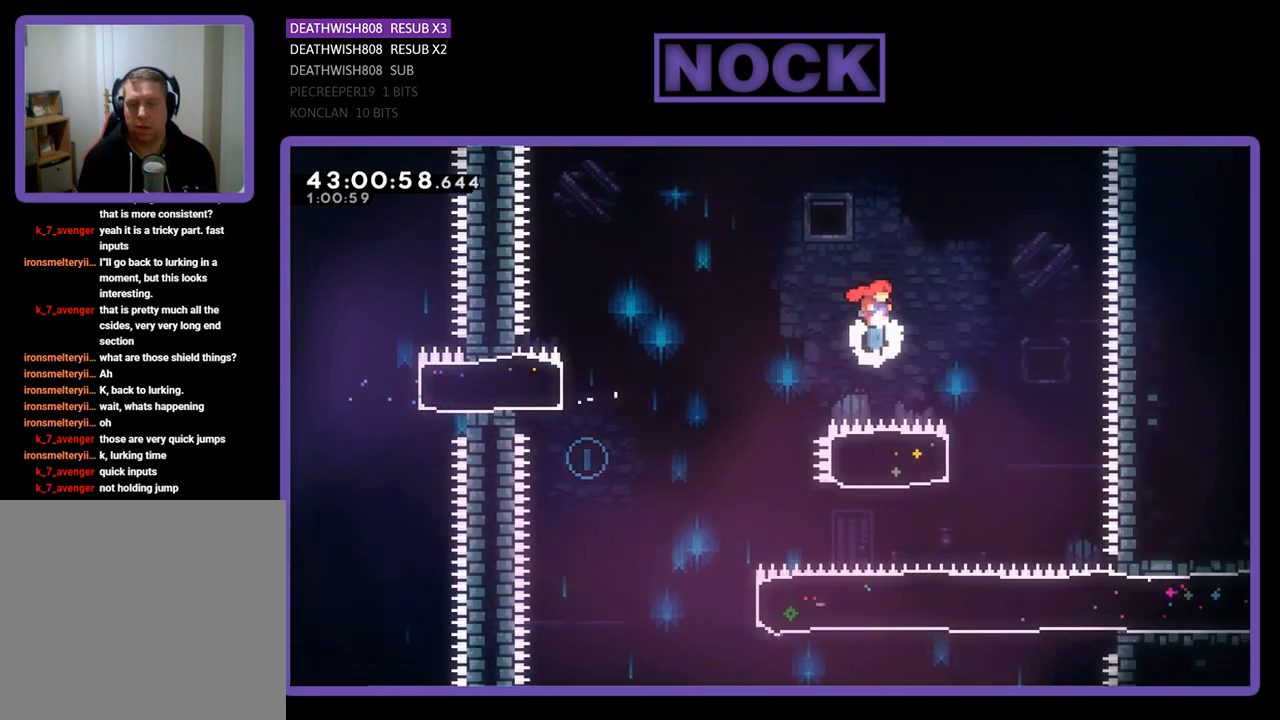
{"buttons": ["CIRCLE", "R2", "DPAD_LEFT"], "left_stick": "center", "events": [[233, "CROSS", "up"], [233, "DPAD_RIGHT", "up"], [333, "DPAD_LEFT", "down"], [400, "CIRCLE", "down"]]}
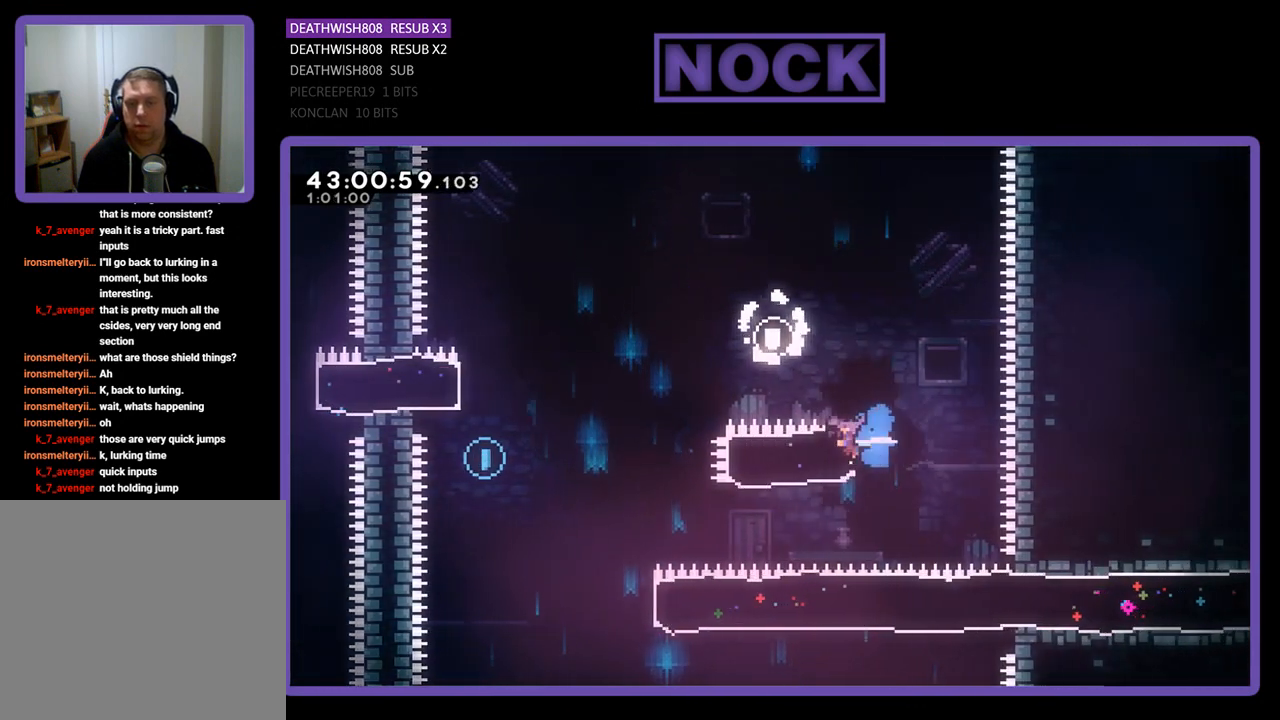
{"buttons": ["R2", "DPAD_LEFT"], "left_stick": "center", "events": [[200, "CIRCLE", "up"]]}
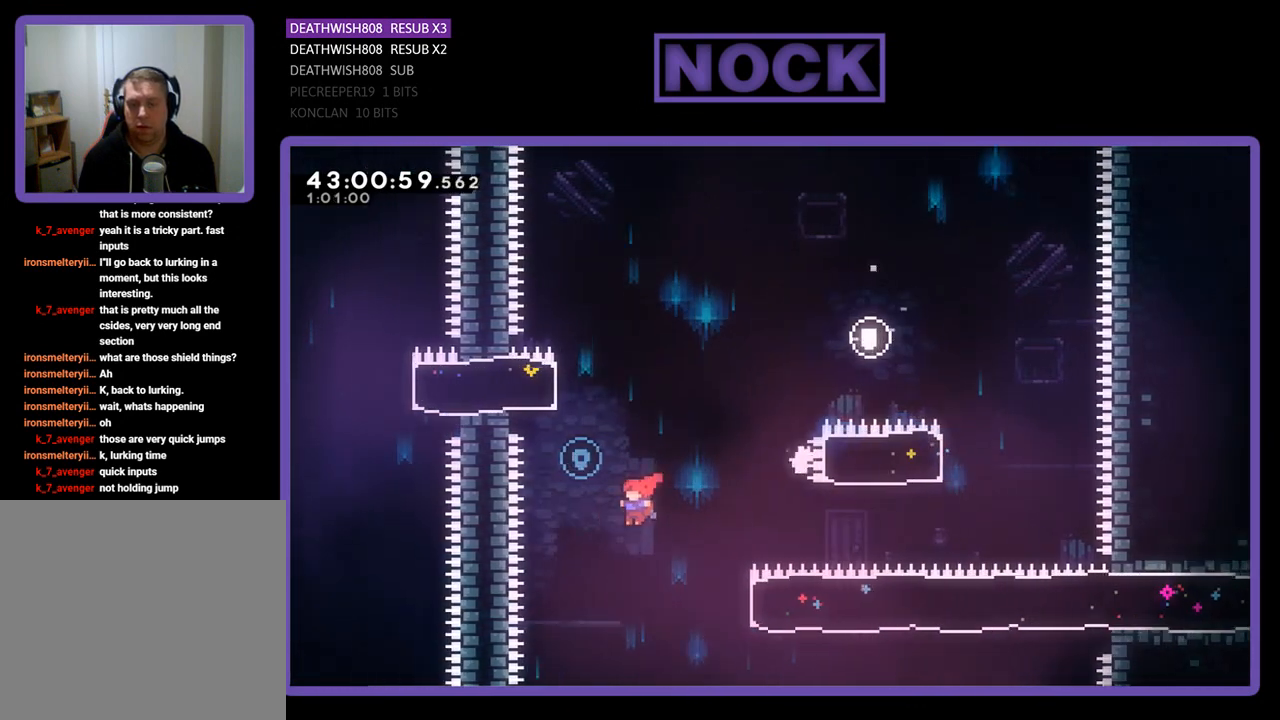
{"buttons": ["CIRCLE", "R2", "DPAD_UP", "DPAD_RIGHT"], "left_stick": "center", "events": [[67, "DPAD_UP", "down"], [100, "DPAD_LEFT", "up"], [133, "DPAD_RIGHT", "down"], [233, "CIRCLE", "down"]]}
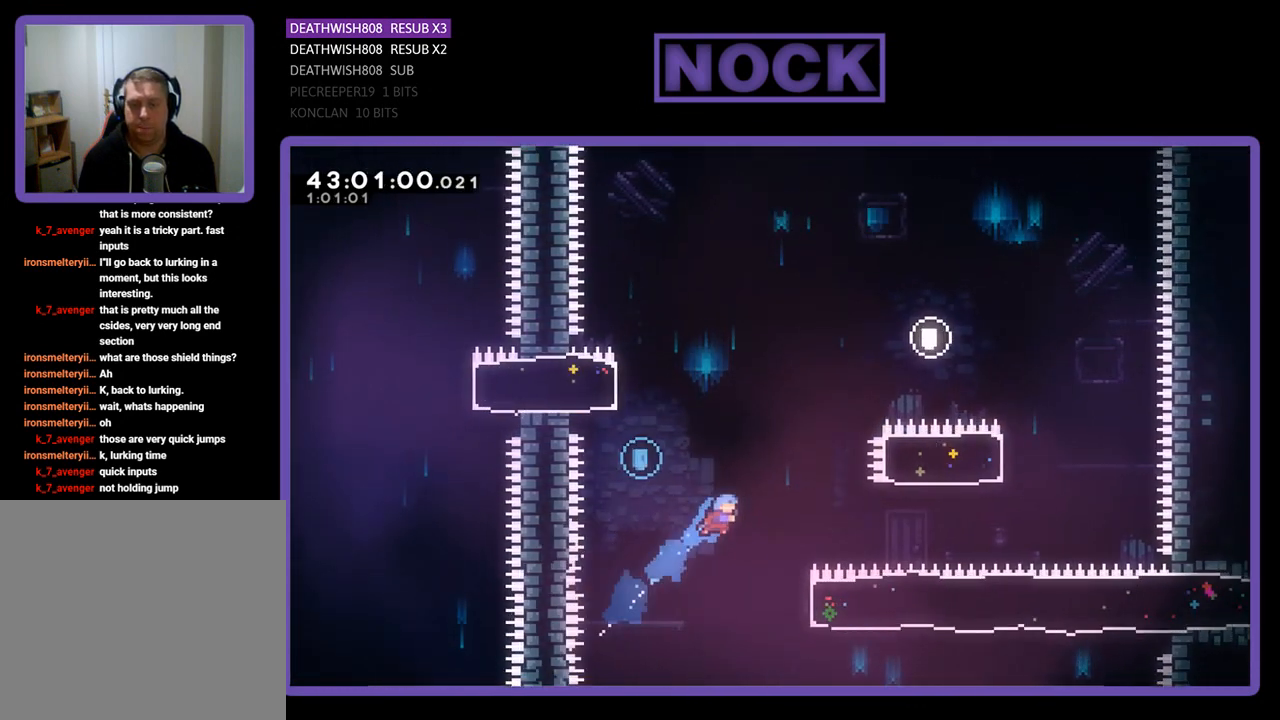
{"buttons": ["R2", "DPAD_UP"], "left_stick": "center", "events": [[100, "DPAD_UP", "up"], [167, "CIRCLE", "up"], [300, "DPAD_UP", "down"], [333, "DPAD_RIGHT", "up"]]}
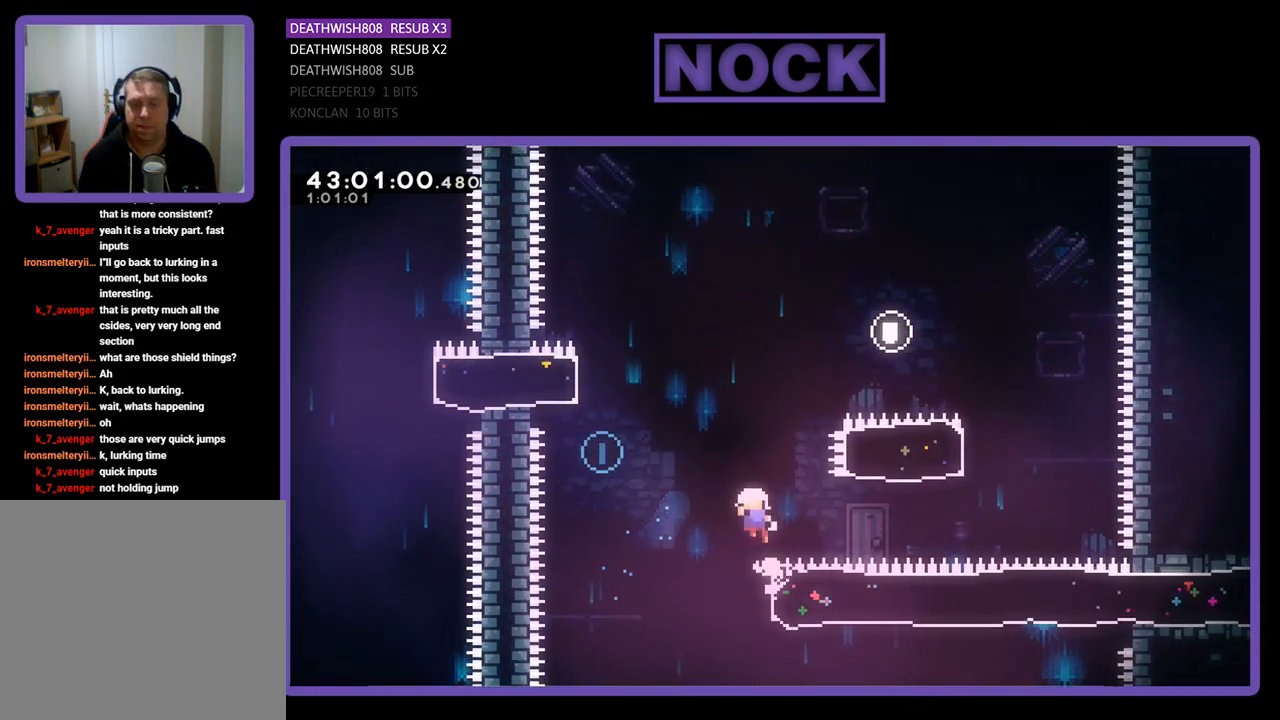
{"buttons": [], "left_stick": "center", "events": [[33, "DPAD_RIGHT", "down"], [67, "DPAD_UP", "up"], [133, "DPAD_RIGHT", "up"], [233, "R2", "up"]]}
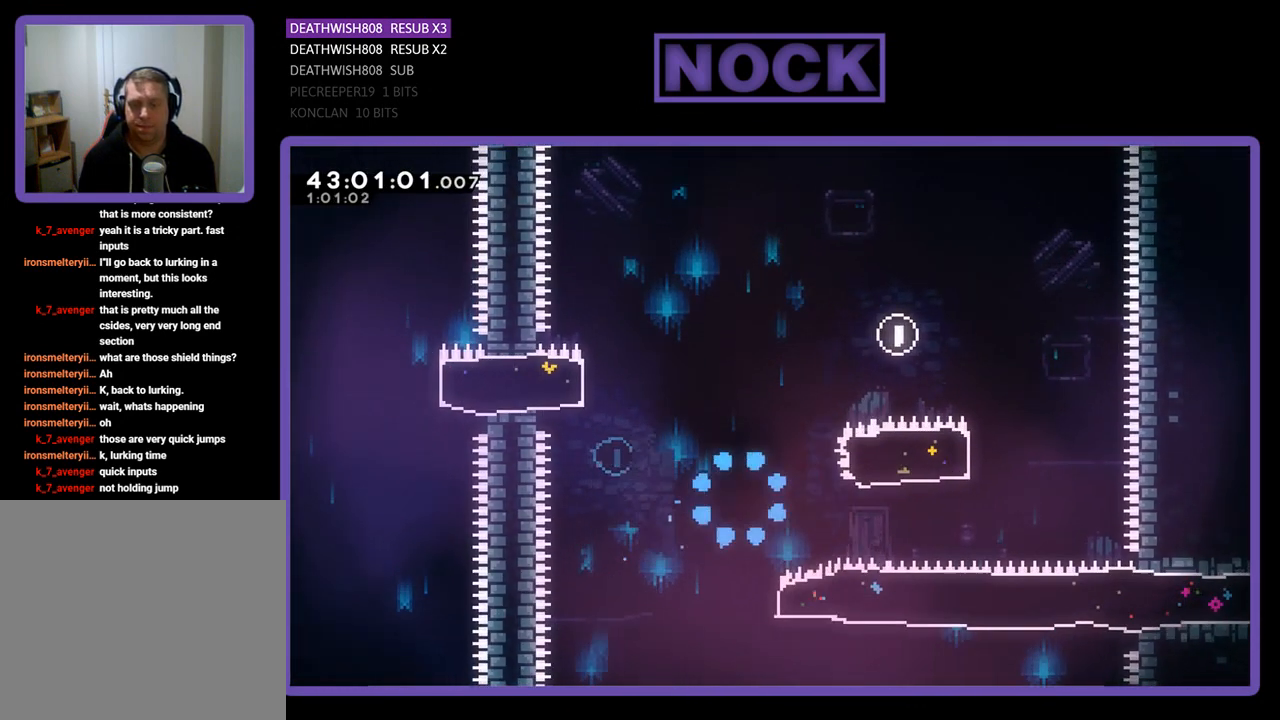
{"buttons": [], "left_stick": "center", "events": []}
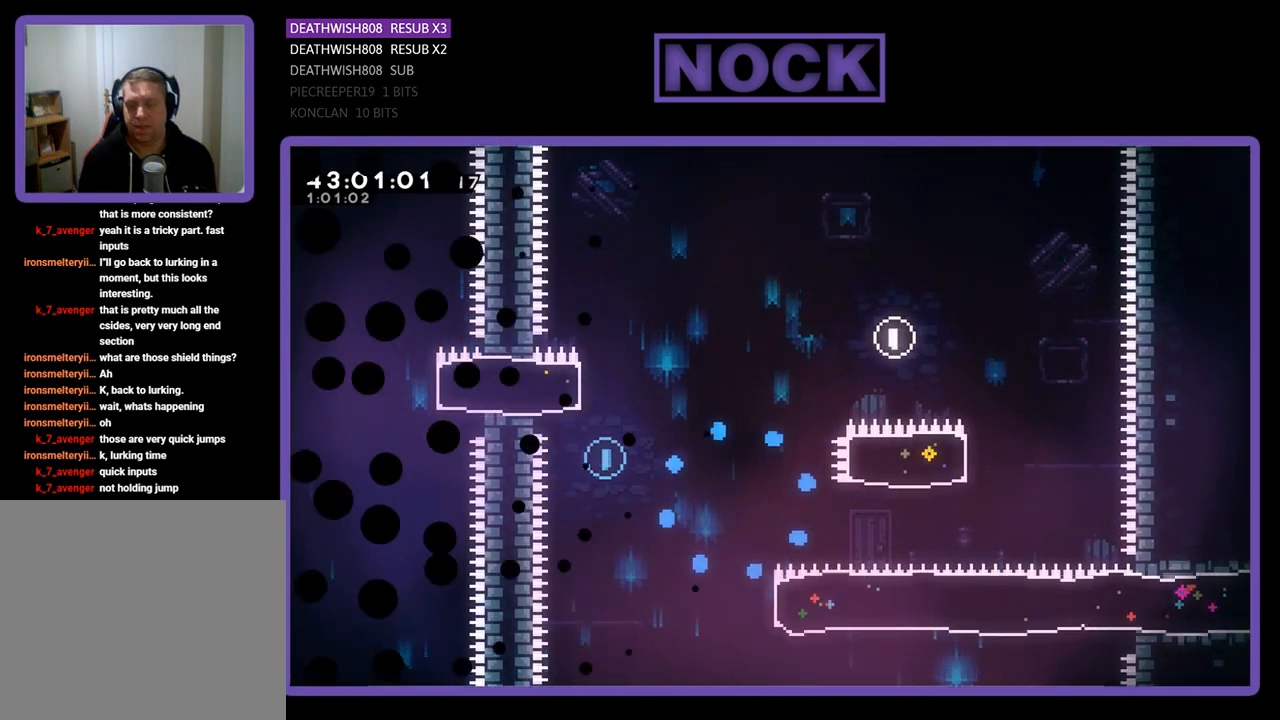
{"buttons": ["R2", "DPAD_RIGHT"], "left_stick": "center", "events": [[167, "R2", "down"], [267, "DPAD_RIGHT", "down"]]}
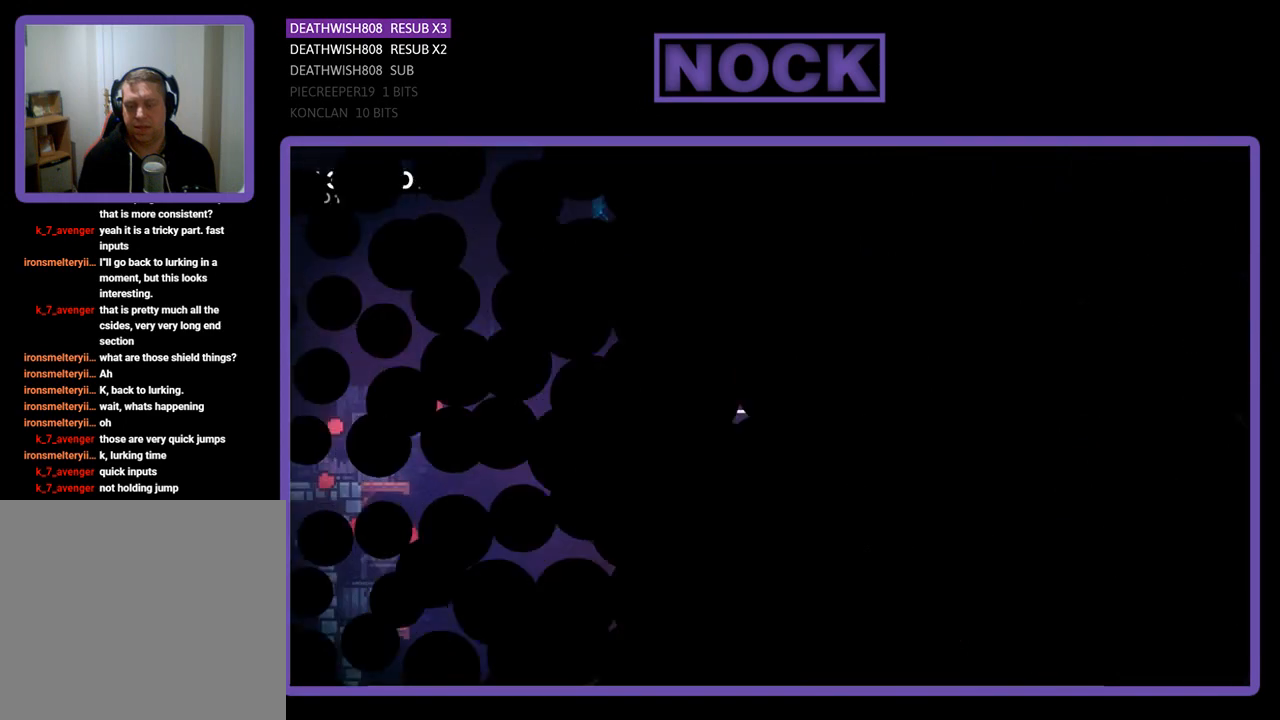
{"buttons": ["R2", "DPAD_RIGHT"], "left_stick": "center", "events": []}
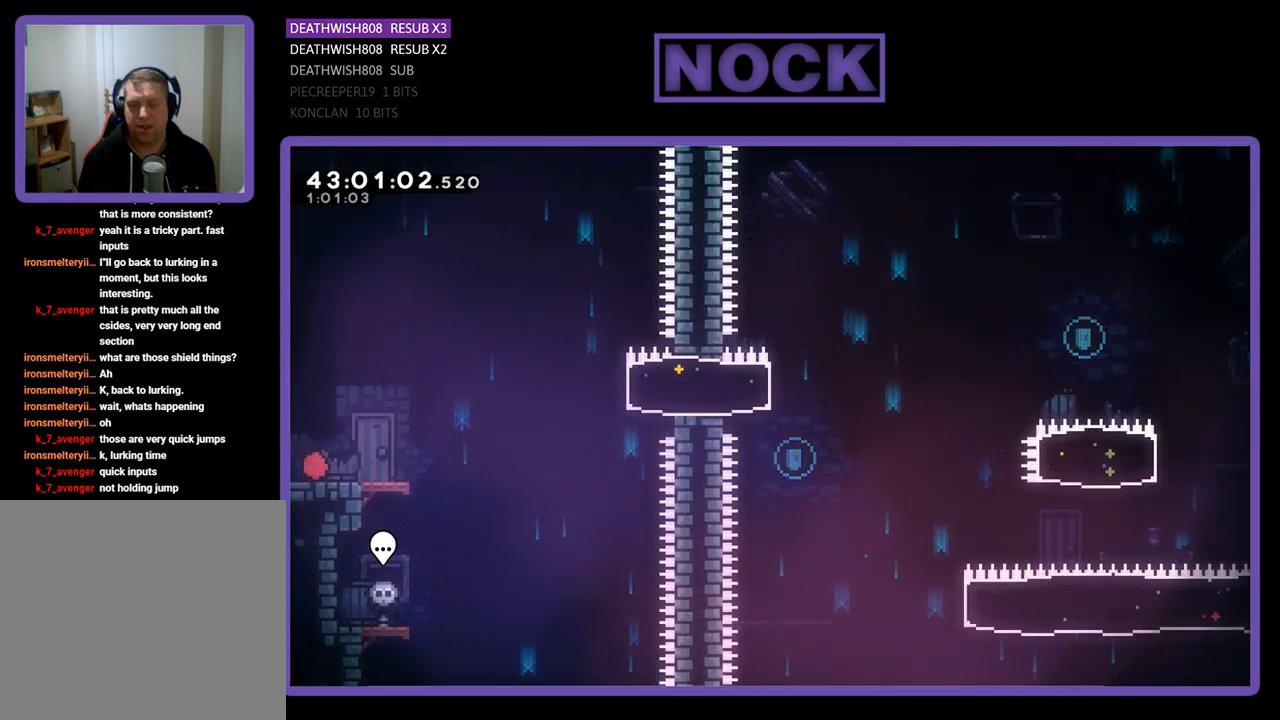
{"buttons": ["CROSS", "R2", "DPAD_RIGHT"], "left_stick": "center", "events": [[300, "CROSS", "down"]]}
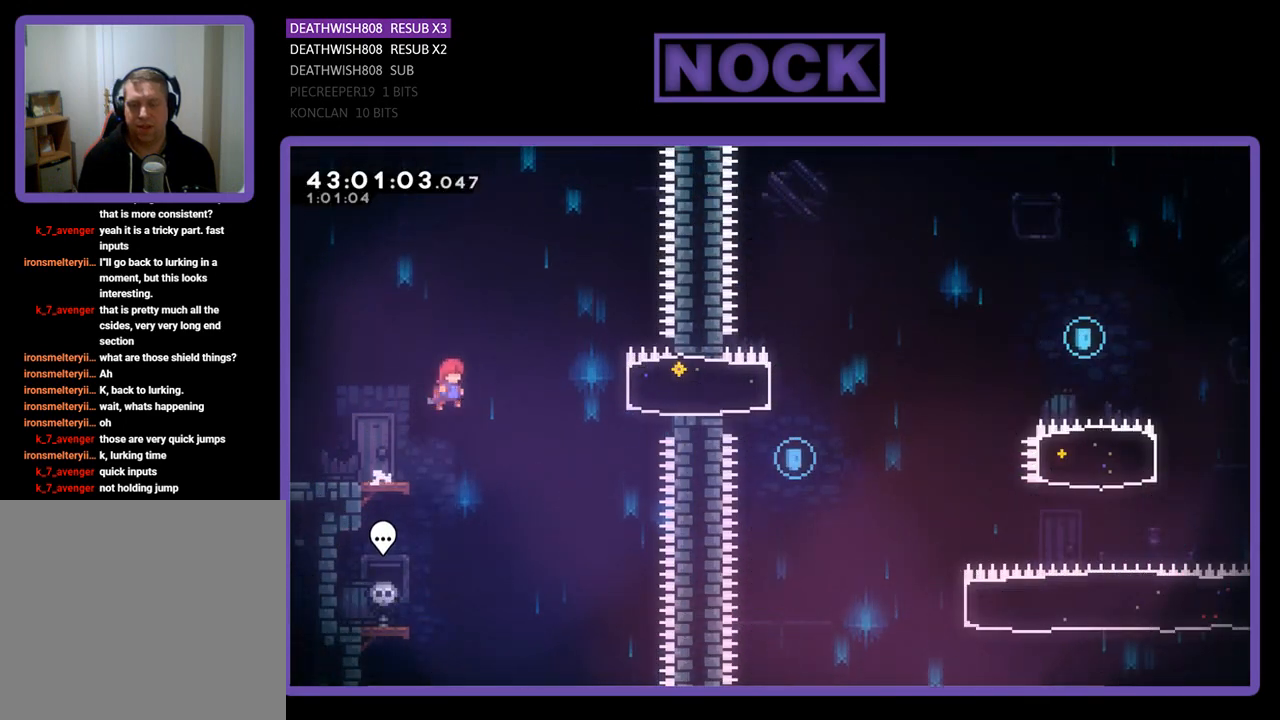
{"buttons": ["R2", "DPAD_RIGHT"], "left_stick": "center", "events": [[100, "CROSS", "up"], [200, "CIRCLE", "down"], [500, "CIRCLE", "up"]]}
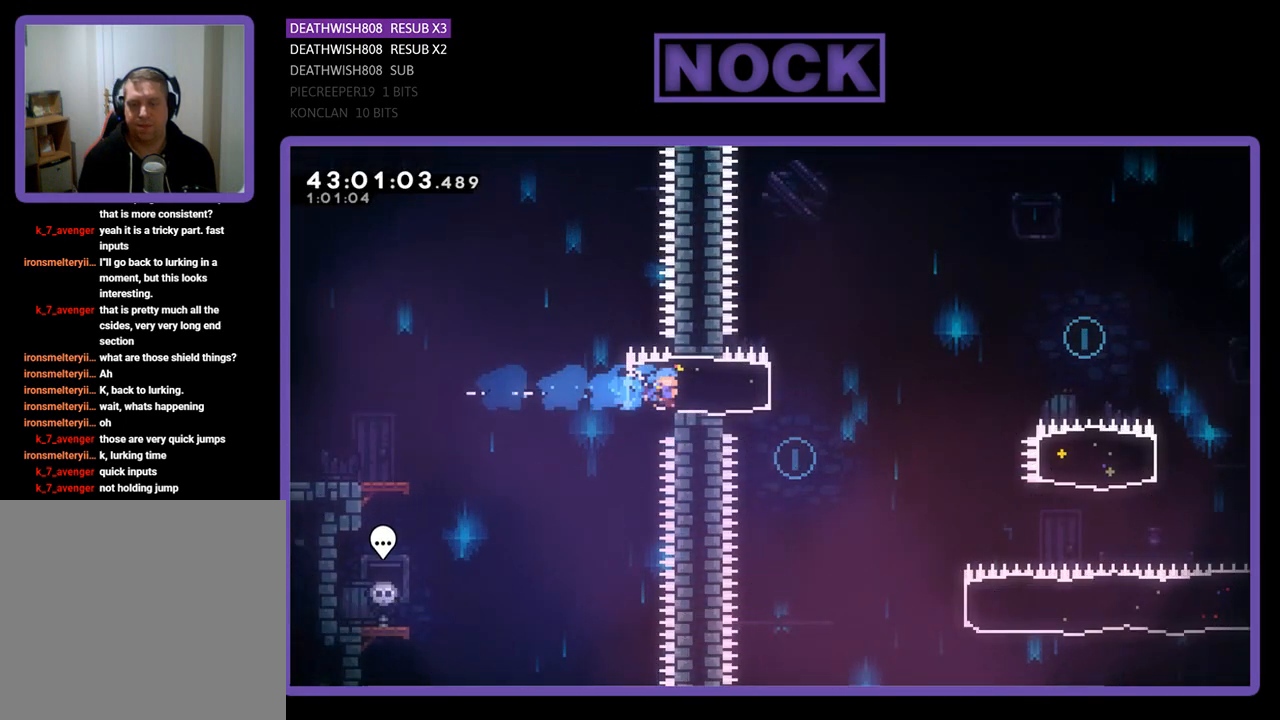
{"buttons": ["CROSS", "R2", "DPAD_RIGHT"], "left_stick": "center", "events": [[300, "CROSS", "down"]]}
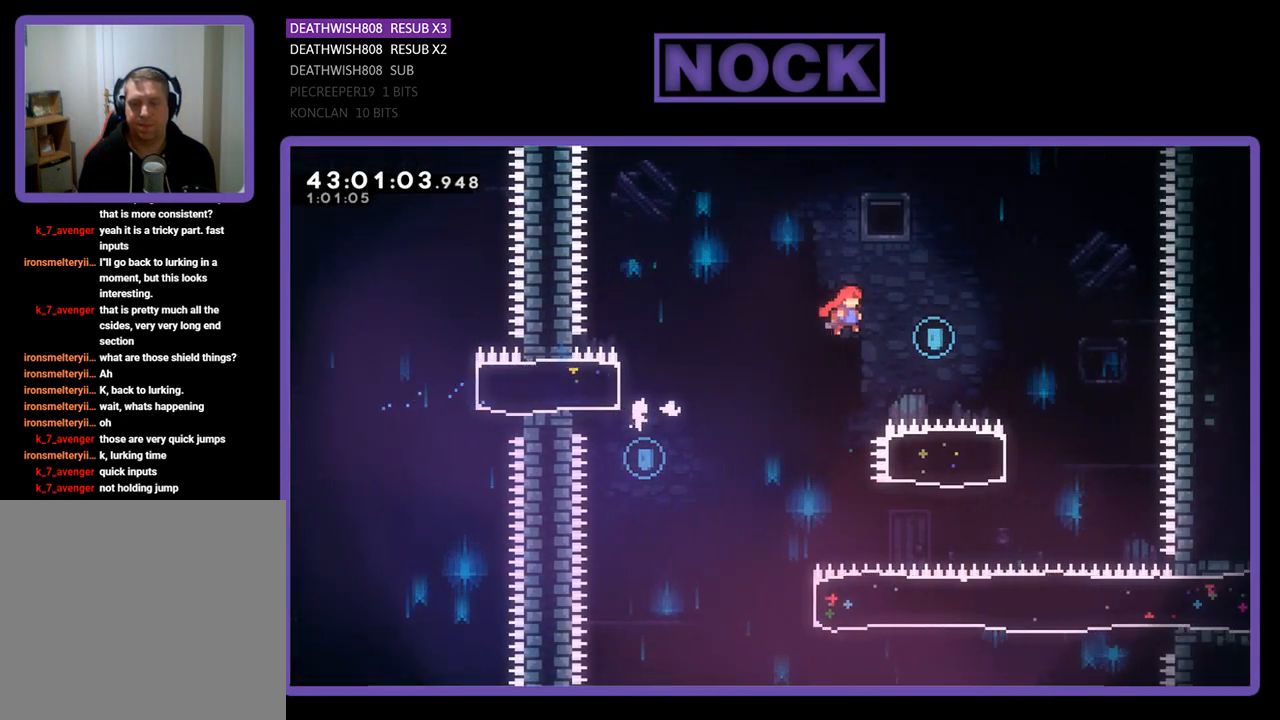
{"buttons": ["R2"], "left_stick": "center", "events": [[433, "CROSS", "up"], [433, "DPAD_RIGHT", "up"]]}
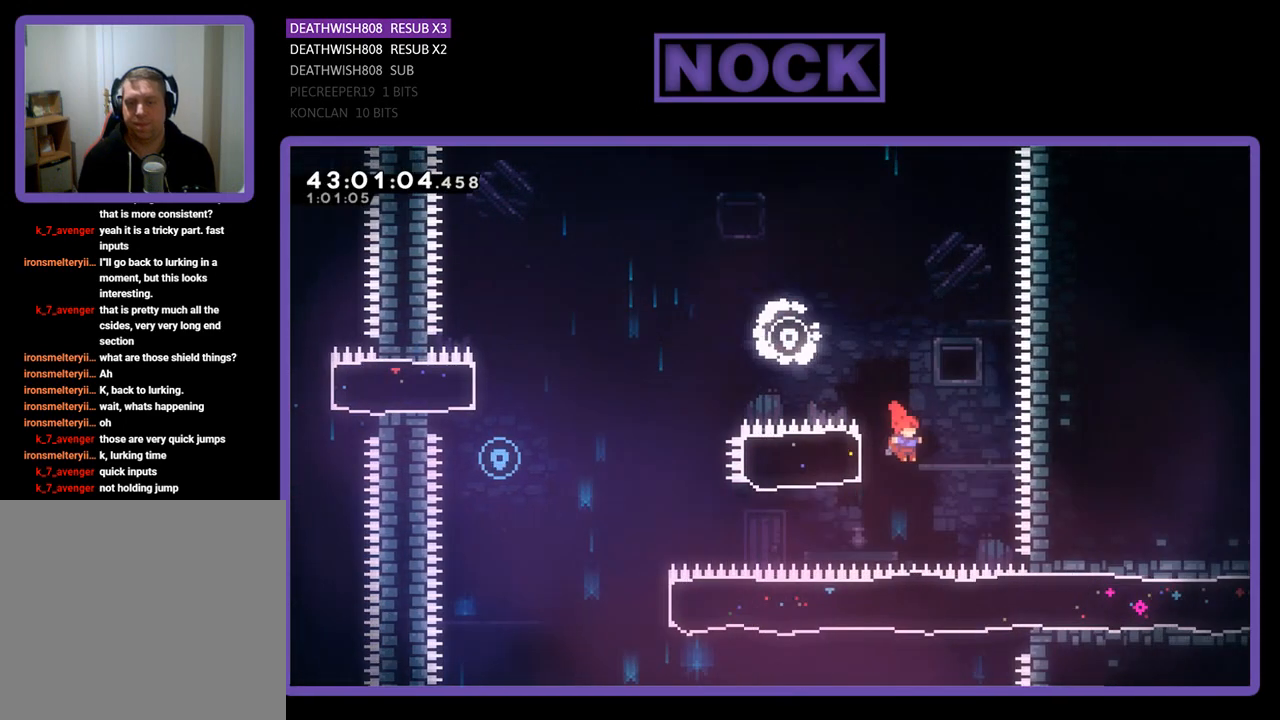
{"buttons": ["R2", "DPAD_LEFT"], "left_stick": "center", "events": [[33, "DPAD_LEFT", "down"], [67, "CIRCLE", "down"], [400, "CIRCLE", "up"]]}
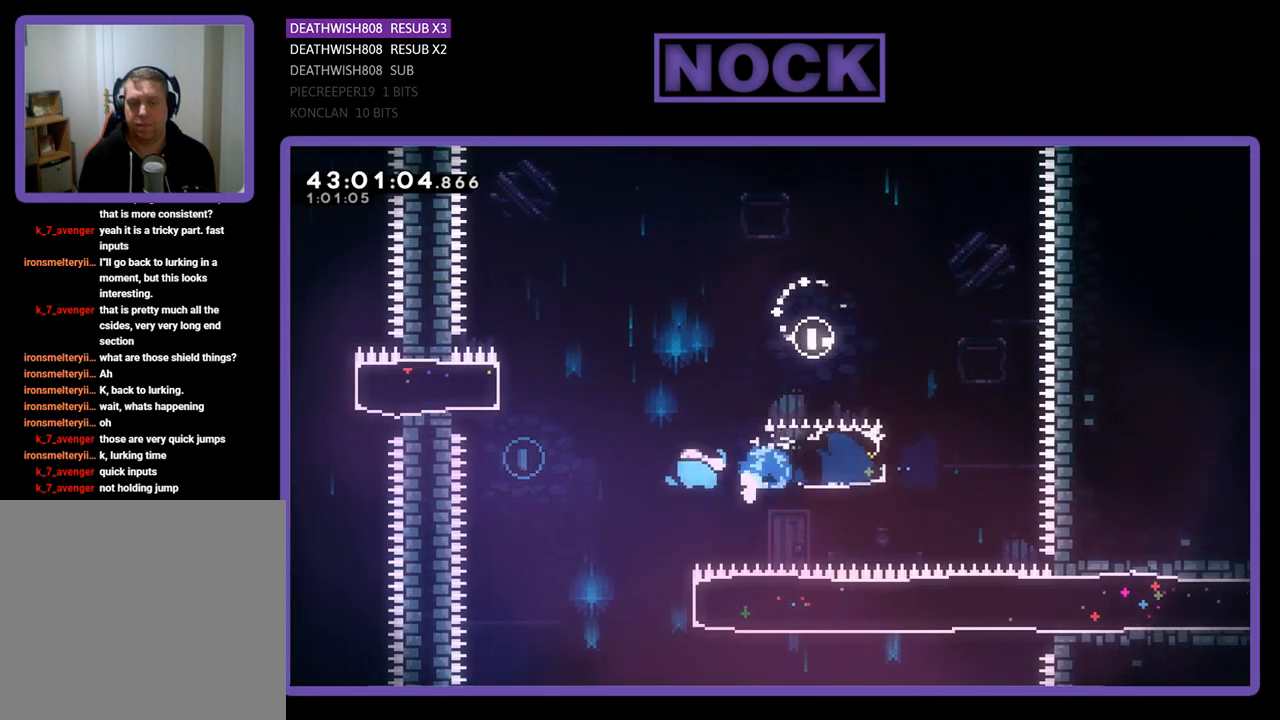
{"buttons": ["R2", "DPAD_UP", "DPAD_RIGHT"], "left_stick": "center", "events": [[67, "CROSS", "down"], [200, "CROSS", "up"], [367, "DPAD_LEFT", "up"], [367, "DPAD_UP", "down"], [400, "DPAD_UP", "up"], [433, "DPAD_RIGHT", "down"], [433, "DPAD_UP", "down"]]}
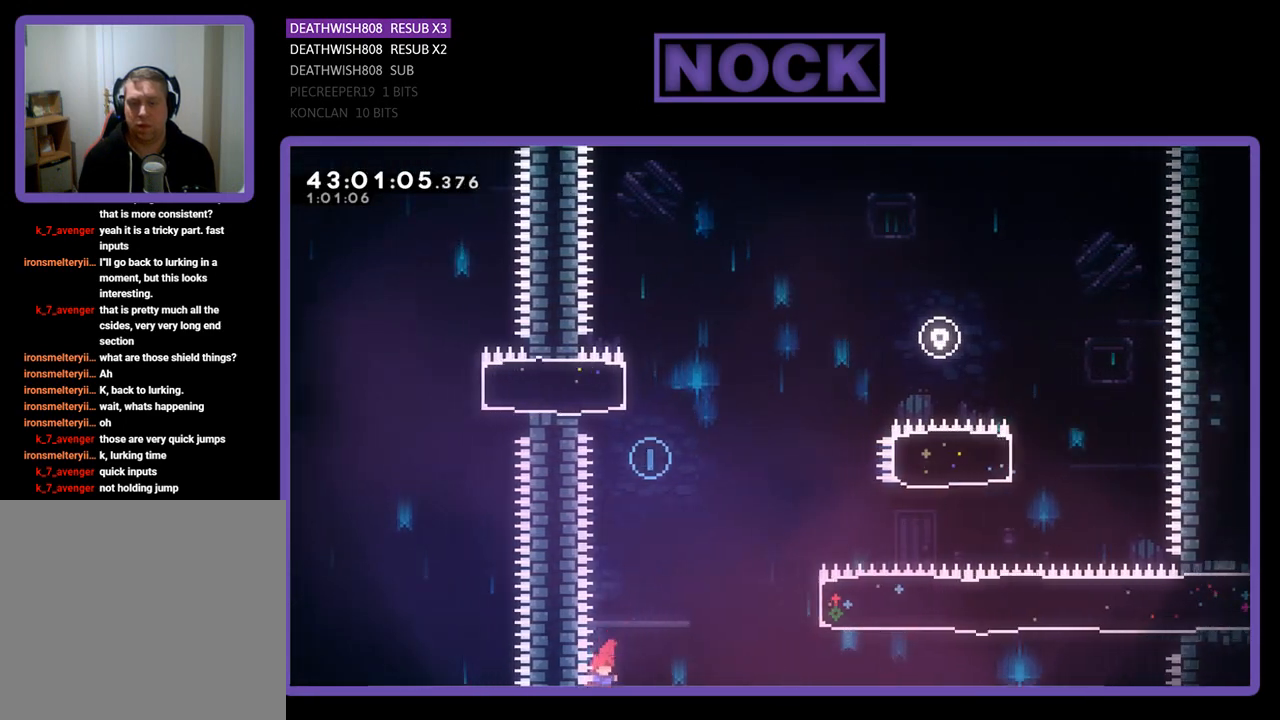
{"buttons": [], "left_stick": "center", "events": [[100, "DPAD_RIGHT", "up"], [267, "DPAD_UP", "up"], [267, "R2", "up"]]}
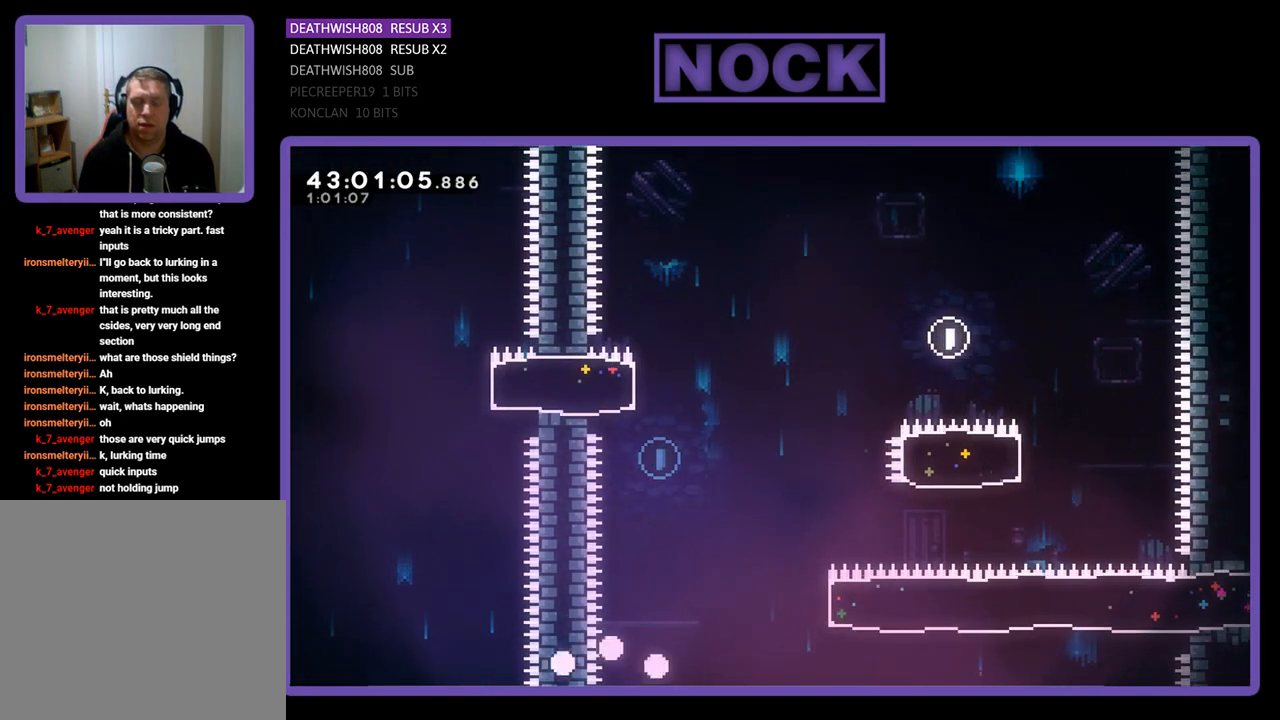
{"buttons": [], "left_stick": "center", "events": []}
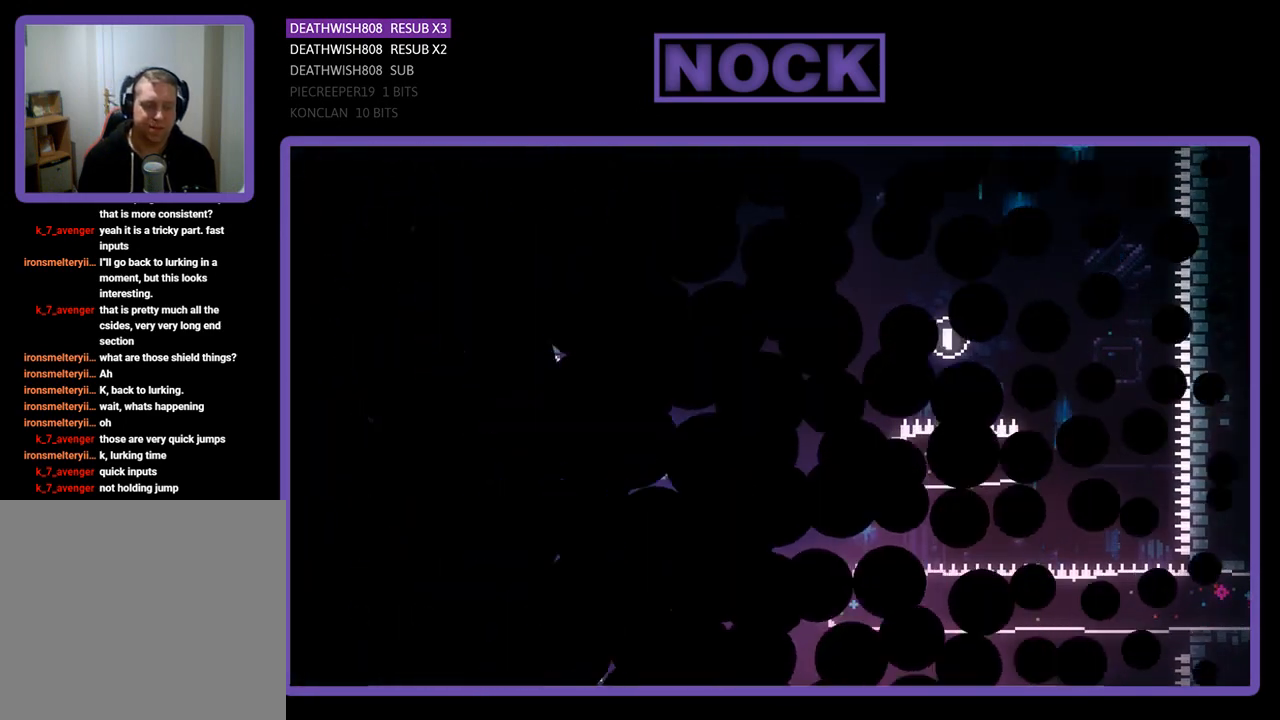
{"buttons": ["R2", "DPAD_RIGHT"], "left_stick": "center", "events": [[100, "R2", "down"], [233, "DPAD_RIGHT", "down"]]}
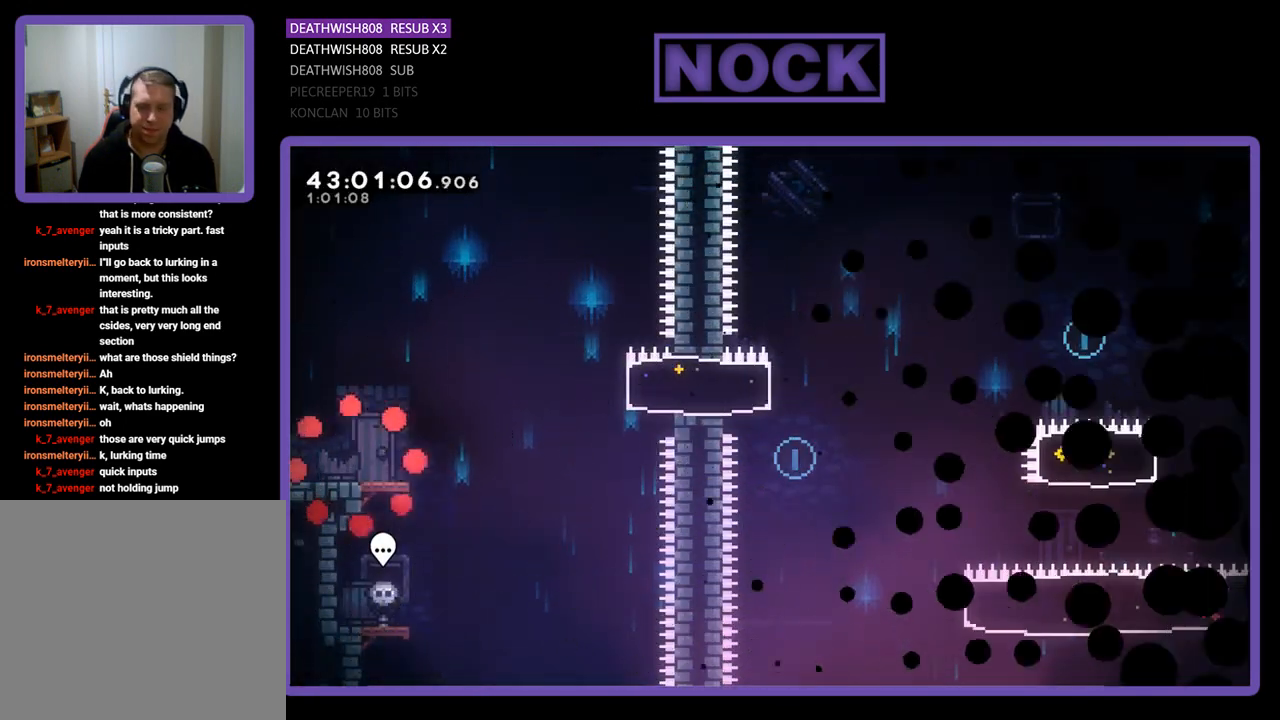
{"buttons": ["R2", "DPAD_RIGHT"], "left_stick": "center", "events": []}
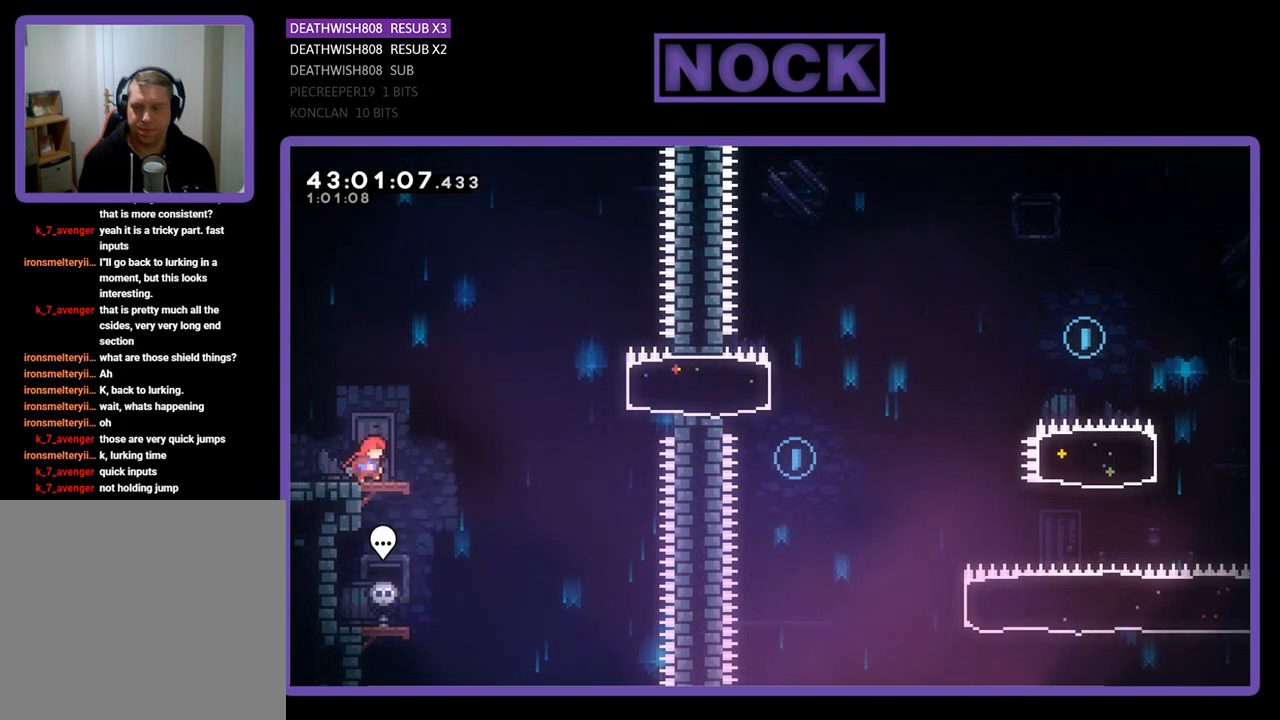
{"buttons": ["CIRCLE", "R2", "DPAD_RIGHT"], "left_stick": "center", "events": [[167, "CROSS", "down"], [400, "CROSS", "up"], [500, "CIRCLE", "down"]]}